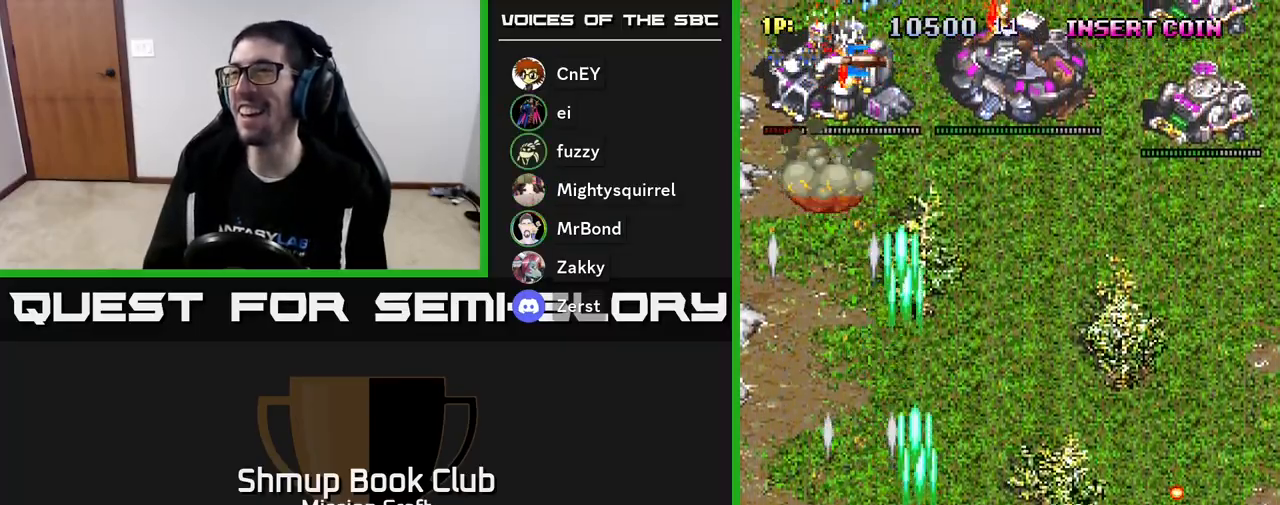
Gameplay with a controller (Xbox layout); each line is a JSON object with the inputs held at the frame after it. "events" lists button and stick changes between this image and that frame as [ms after this image, input, new state], when the widget could be followed in between. Not read: right_stick.
{"buttons": ["R2", "DPAD_RIGHT"], "left_stick": "center", "events": []}
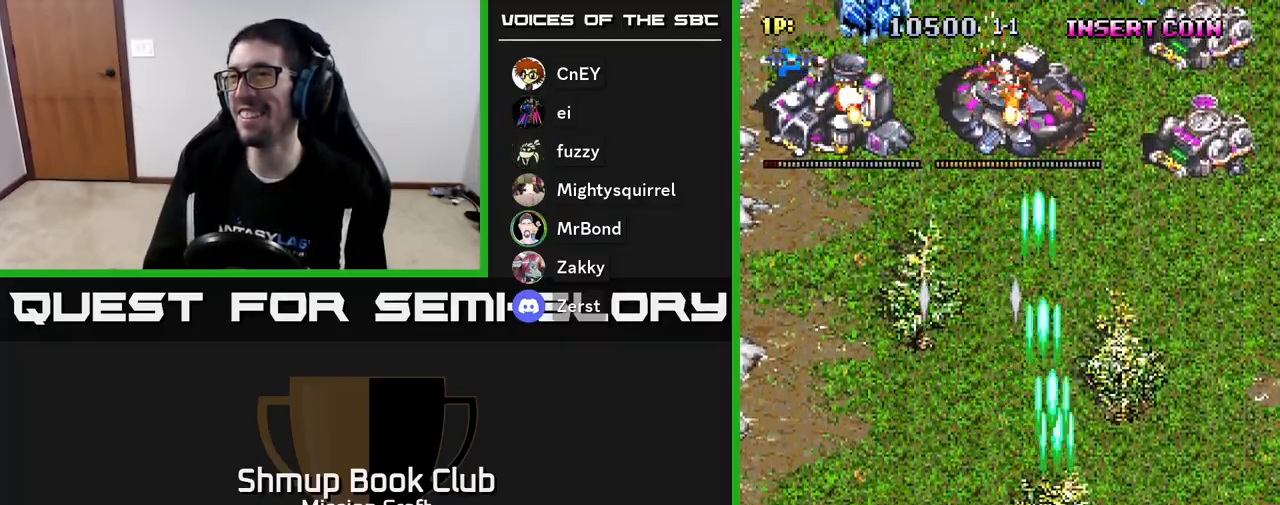
{"buttons": ["R2", "DPAD_UP", "DPAD_LEFT"], "left_stick": "center", "events": [[17, "DPAD_RIGHT", "up"], [50, "DPAD_LEFT", "down"], [500, "DPAD_UP", "down"]]}
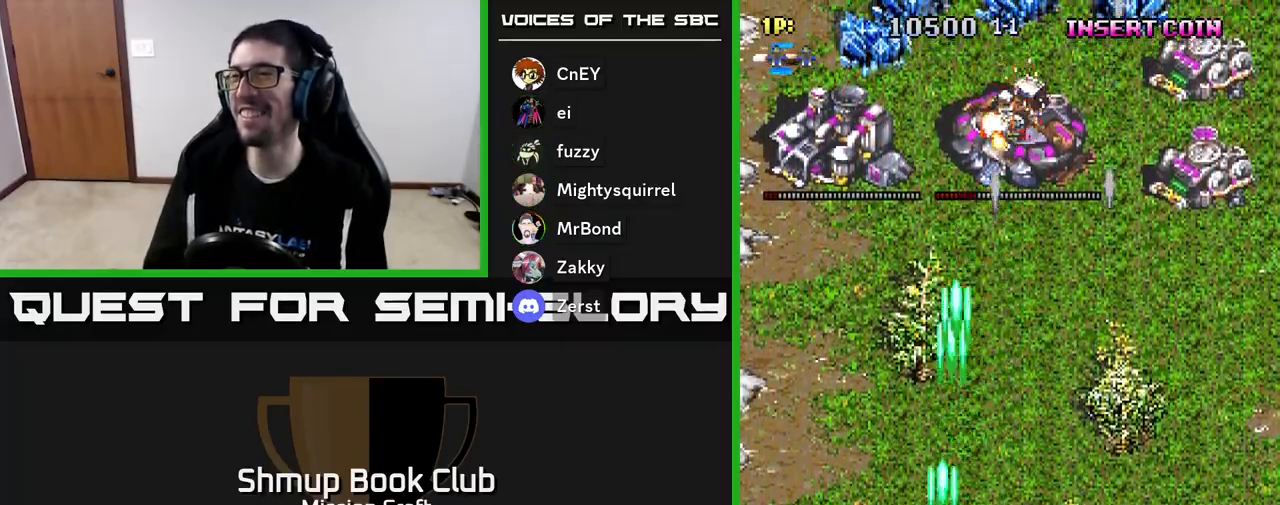
{"buttons": ["R2", "DPAD_DOWN"], "left_stick": "center", "events": [[50, "DPAD_LEFT", "up"], [167, "DPAD_RIGHT", "down"], [217, "DPAD_UP", "up"], [483, "DPAD_DOWN", "down"], [483, "DPAD_RIGHT", "up"]]}
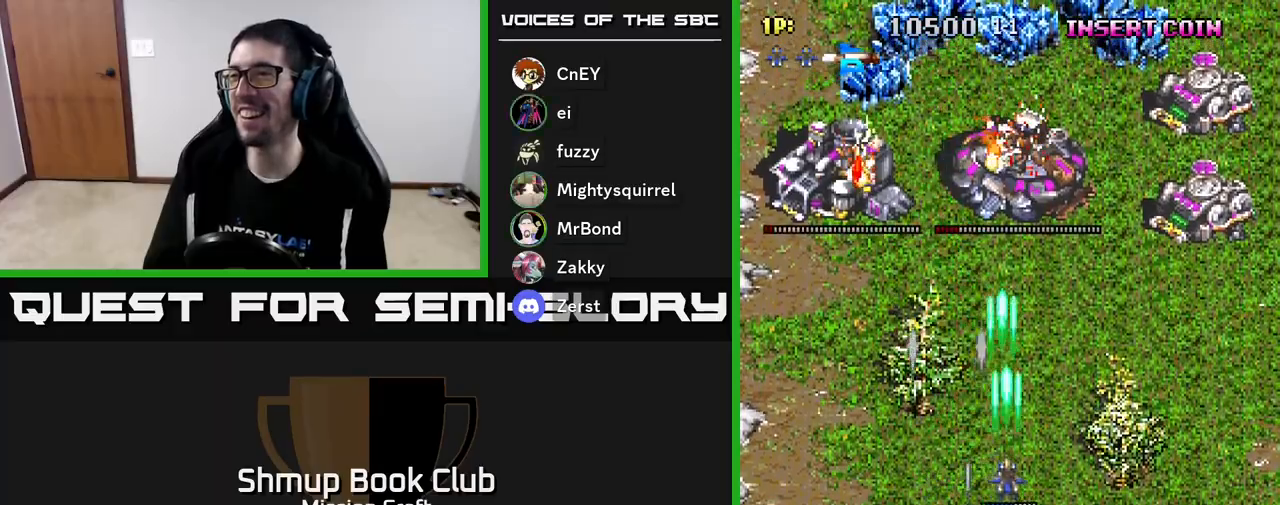
{"buttons": ["R2", "DPAD_DOWN", "DPAD_LEFT"], "left_stick": "center", "events": [[50, "DPAD_LEFT", "down"]]}
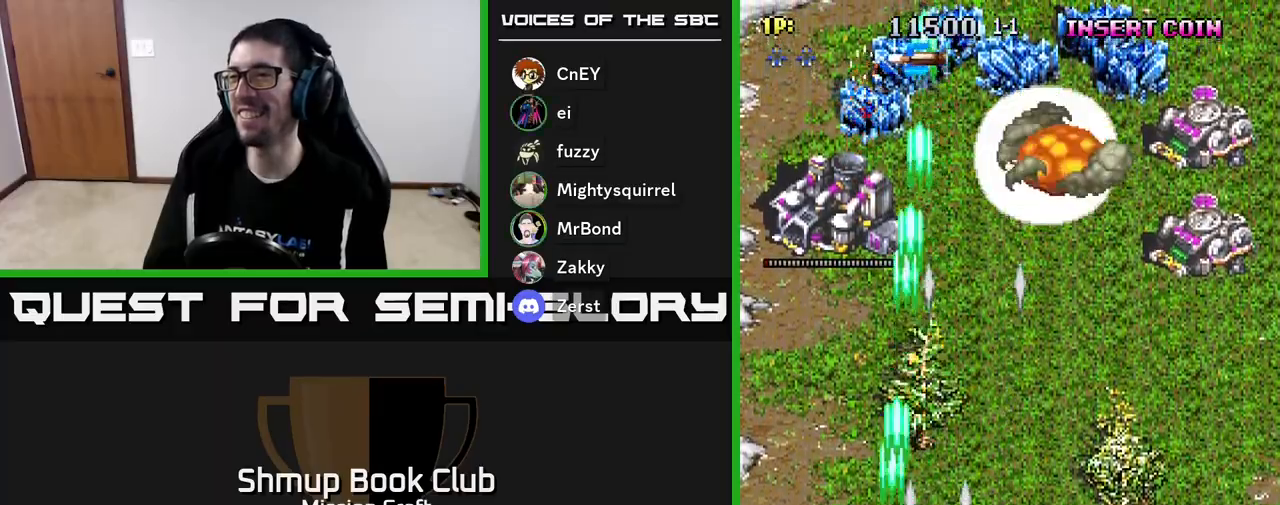
{"buttons": ["R2", "DPAD_RIGHT"], "left_stick": "center", "events": [[100, "DPAD_LEFT", "up"], [150, "DPAD_RIGHT", "down"], [367, "DPAD_DOWN", "up"]]}
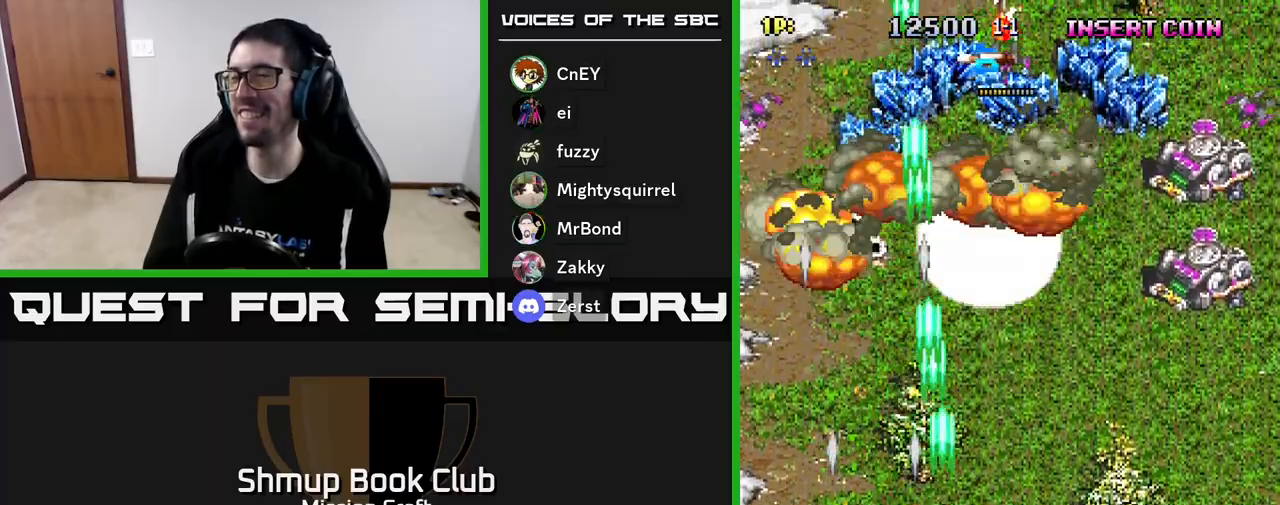
{"buttons": ["R2", "DPAD_RIGHT"], "left_stick": "center", "events": []}
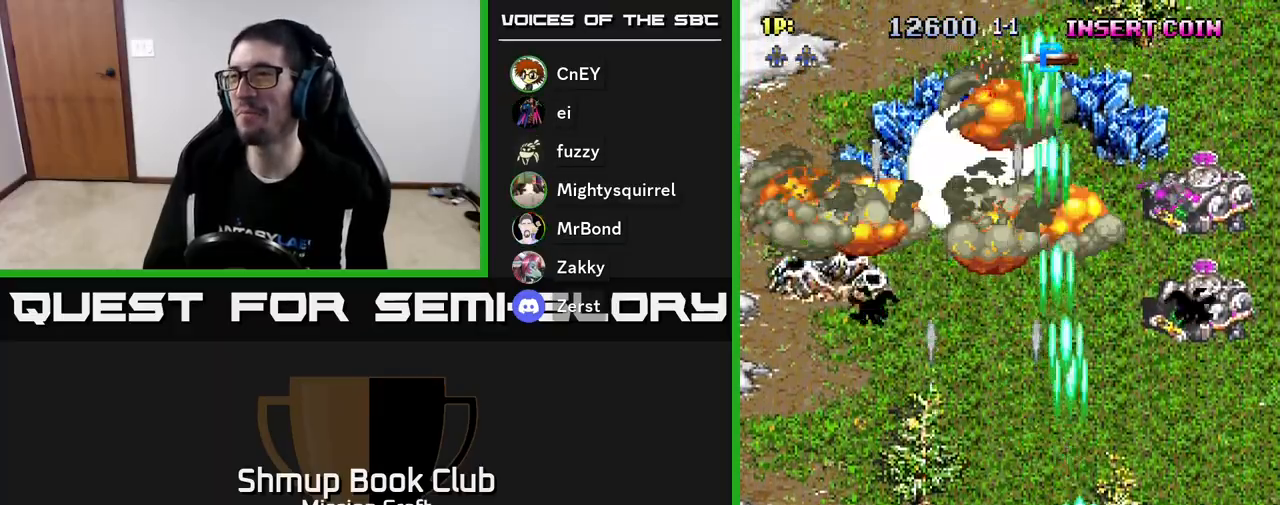
{"buttons": ["R2", "DPAD_UP"], "left_stick": "center", "events": [[450, "DPAD_RIGHT", "up"], [483, "DPAD_UP", "down"]]}
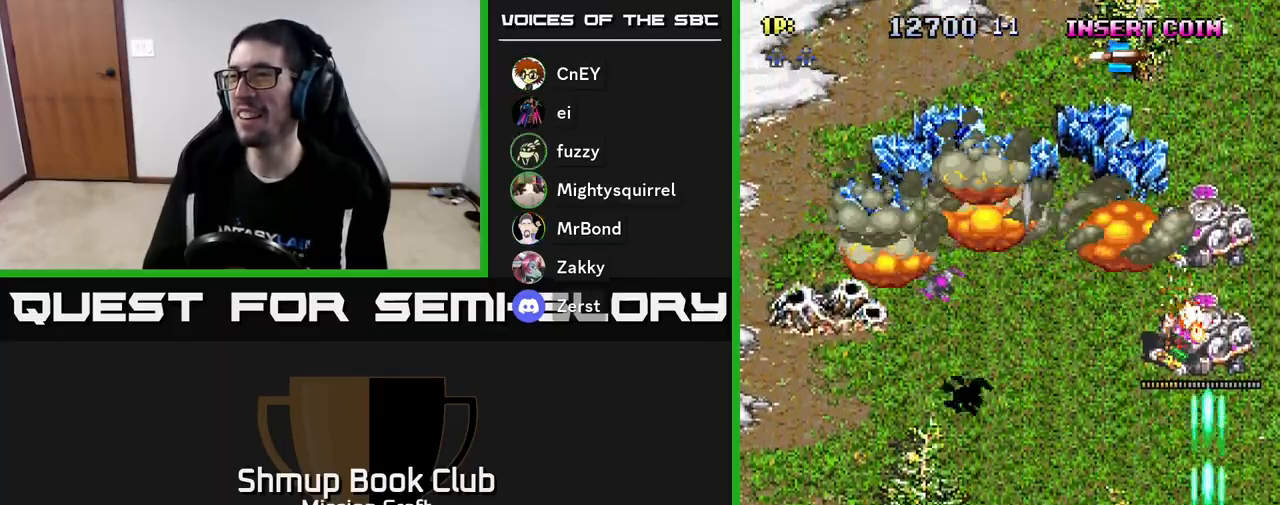
{"buttons": ["R2", "DPAD_DOWN", "DPAD_LEFT"], "left_stick": "center", "events": [[133, "DPAD_LEFT", "down"], [167, "DPAD_UP", "up"], [233, "DPAD_DOWN", "down"], [233, "DPAD_LEFT", "up"], [267, "DPAD_LEFT", "down"]]}
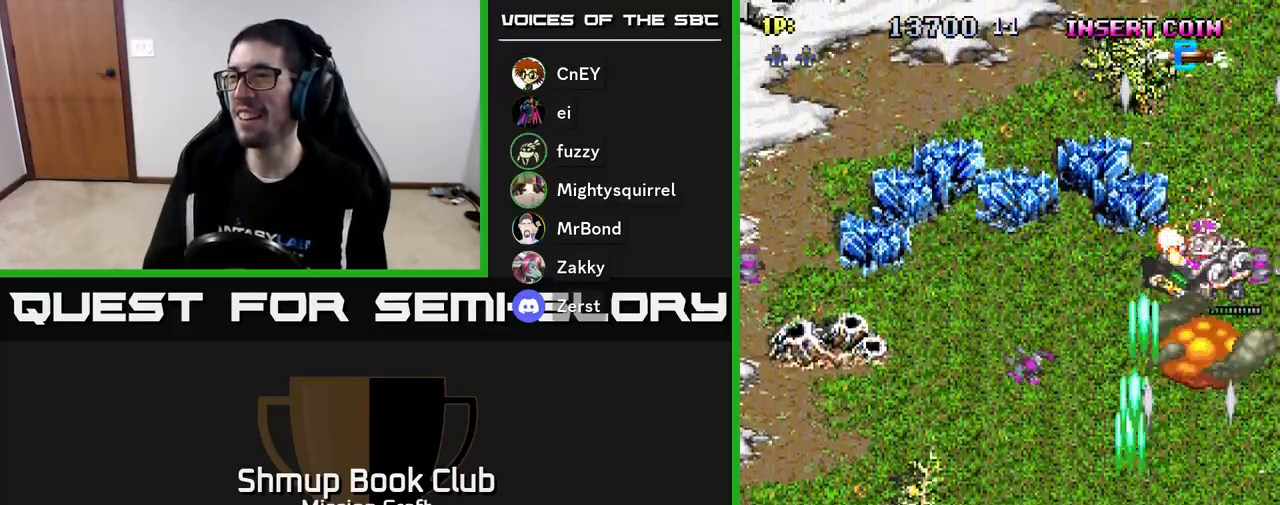
{"buttons": ["R2", "DPAD_RIGHT"], "left_stick": "center", "events": [[117, "DPAD_LEFT", "up"], [167, "DPAD_RIGHT", "down"], [183, "DPAD_DOWN", "up"]]}
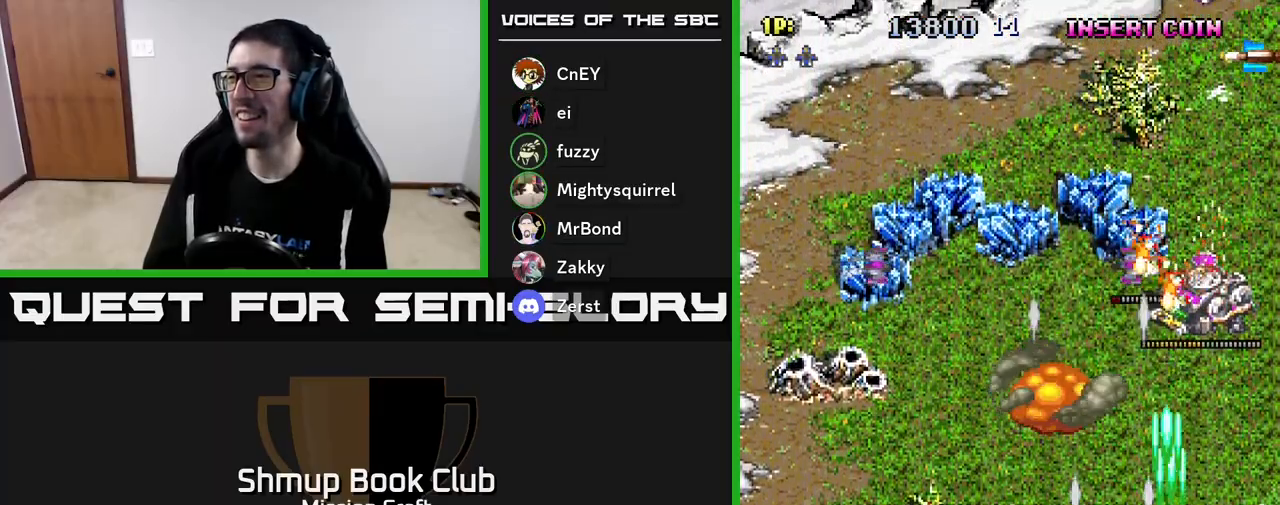
{"buttons": ["R2", "DPAD_LEFT"], "left_stick": "center", "events": [[167, "DPAD_RIGHT", "up"], [200, "DPAD_LEFT", "down"]]}
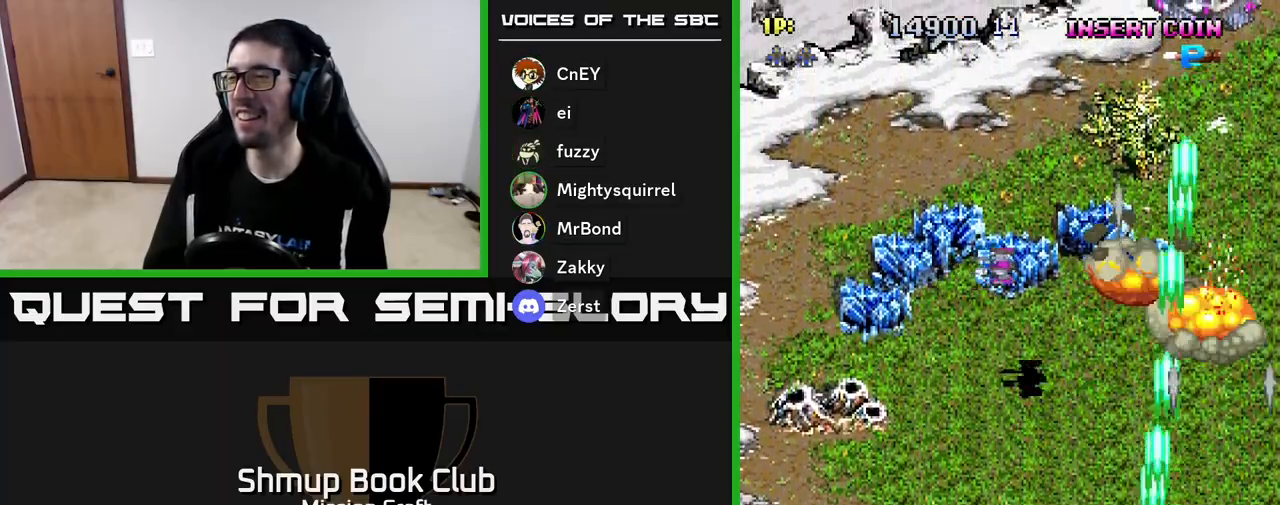
{"buttons": ["R2", "DPAD_UP", "DPAD_LEFT"], "left_stick": "center", "events": [[50, "DPAD_UP", "down"]]}
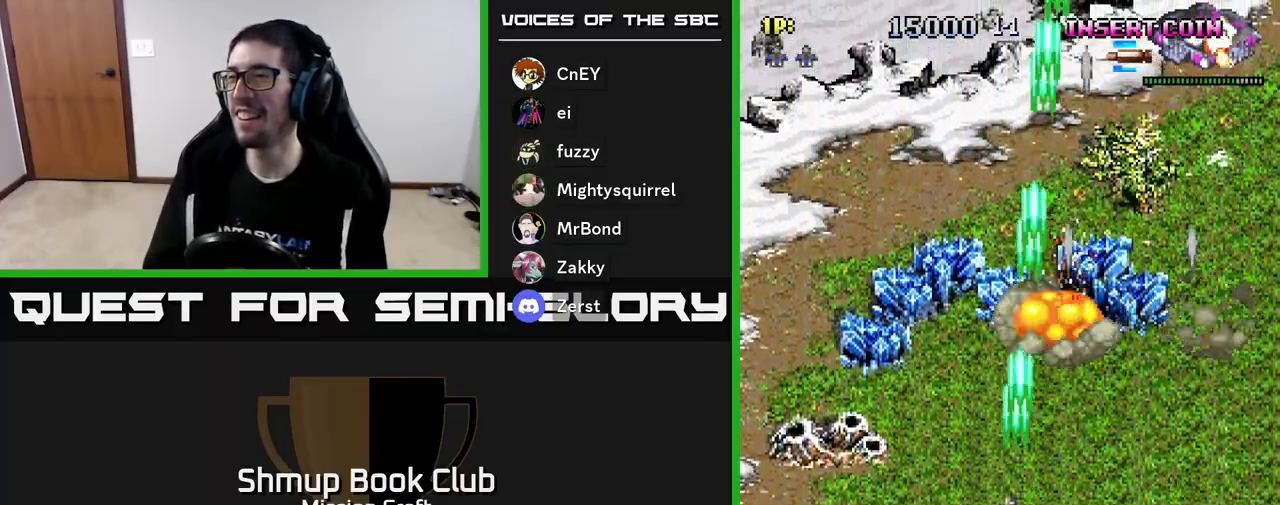
{"buttons": ["R2", "DPAD_UP", "DPAD_LEFT"], "left_stick": "center", "events": [[150, "DPAD_LEFT", "up"], [217, "DPAD_RIGHT", "down"], [233, "DPAD_UP", "up"], [383, "DPAD_RIGHT", "up"], [450, "DPAD_LEFT", "down"], [467, "DPAD_UP", "down"]]}
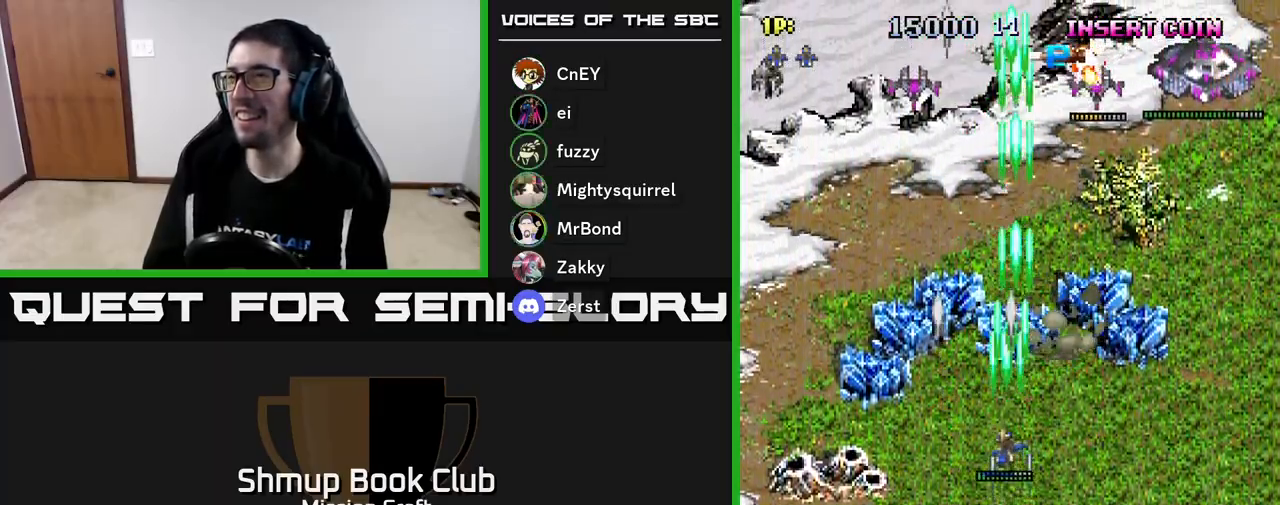
{"buttons": ["R2", "DPAD_DOWN", "DPAD_RIGHT"], "left_stick": "center", "events": [[33, "DPAD_UP", "up"], [83, "DPAD_LEFT", "up"], [100, "DPAD_DOWN", "down"], [217, "DPAD_LEFT", "down"], [350, "DPAD_LEFT", "up"], [400, "DPAD_RIGHT", "down"]]}
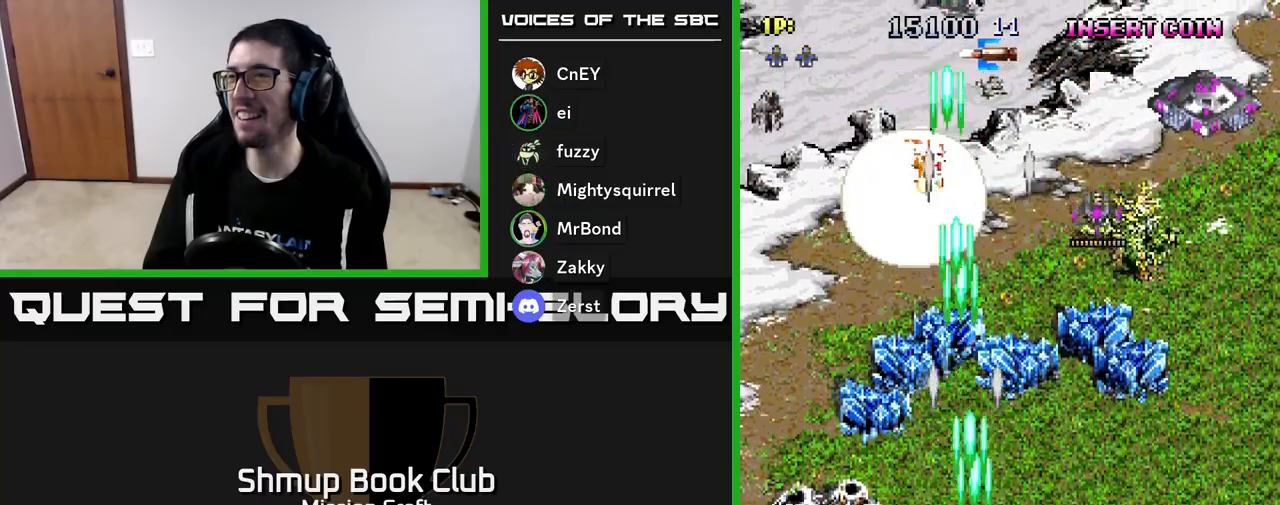
{"buttons": ["R2", "DPAD_RIGHT"], "left_stick": "center", "events": [[267, "DPAD_DOWN", "up"]]}
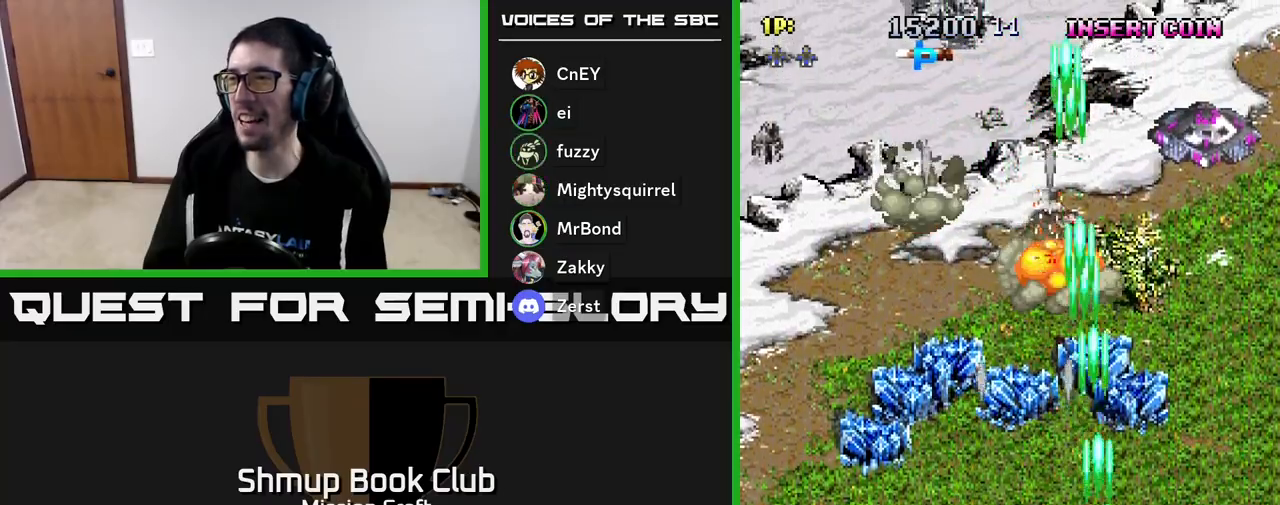
{"buttons": ["R2", "DPAD_UP"], "left_stick": "center", "events": [[350, "DPAD_RIGHT", "up"], [367, "DPAD_UP", "down"]]}
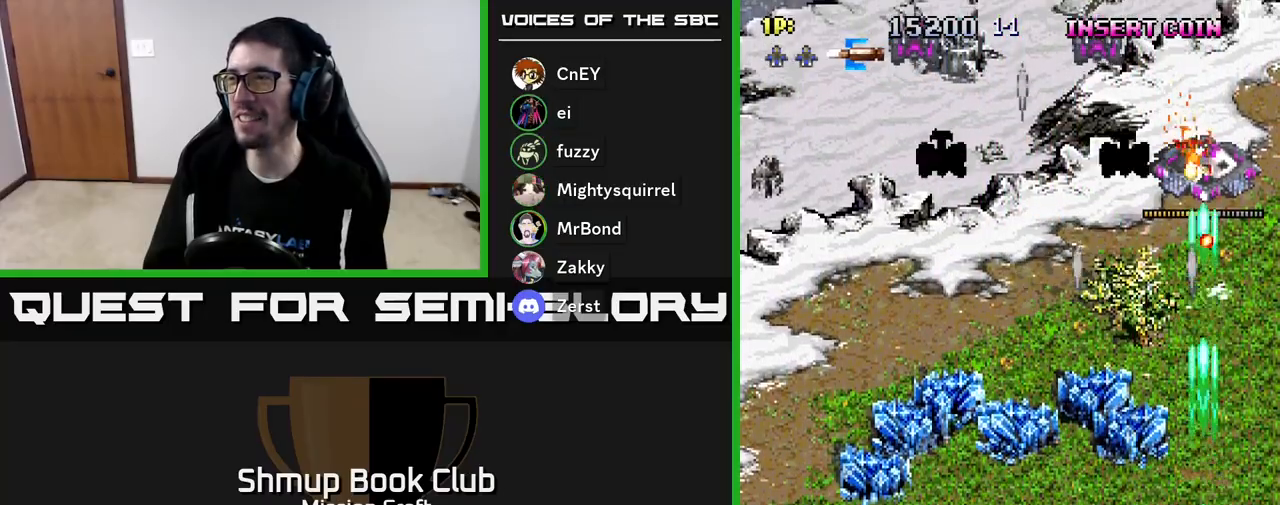
{"buttons": ["R2", "DPAD_LEFT"], "left_stick": "center", "events": [[117, "DPAD_UP", "up"], [167, "DPAD_DOWN", "down"], [433, "DPAD_LEFT", "down"], [467, "DPAD_DOWN", "up"]]}
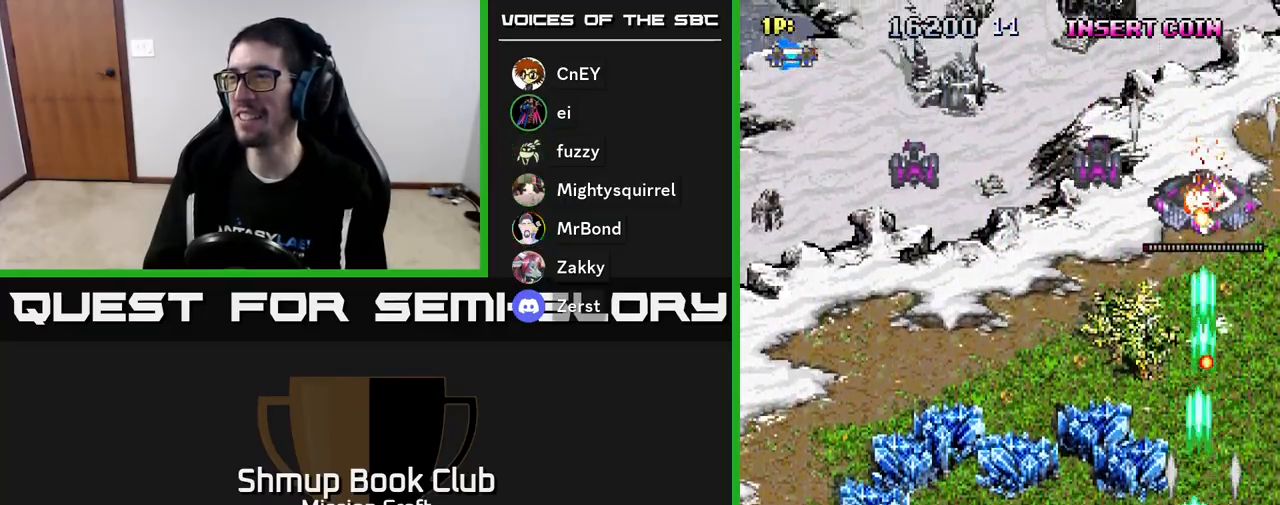
{"buttons": ["R2", "DPAD_LEFT"], "left_stick": "center", "events": []}
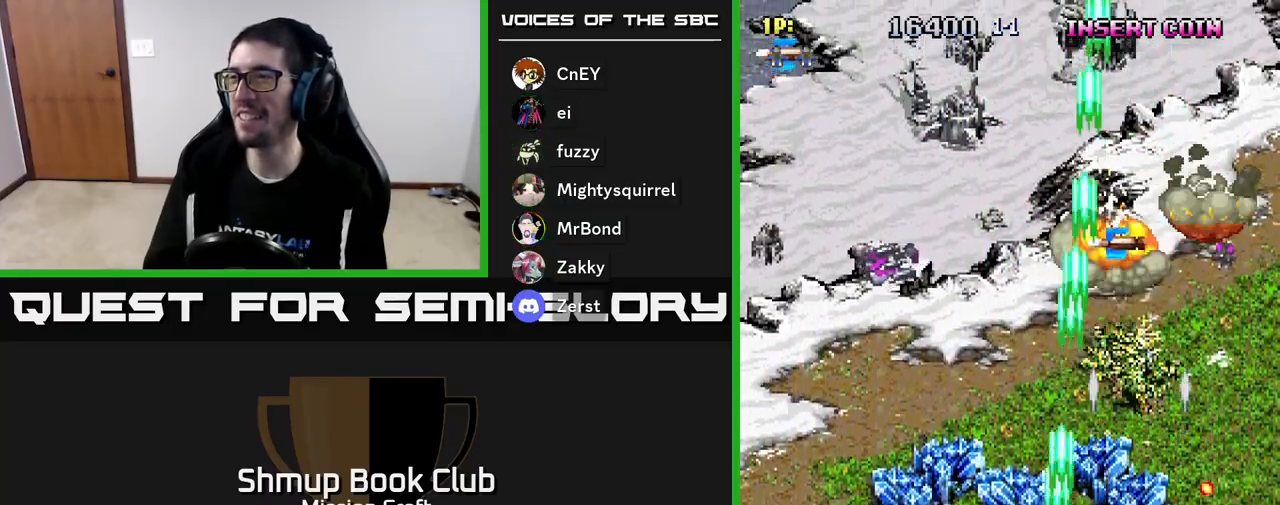
{"buttons": ["R2", "DPAD_UP", "DPAD_LEFT"], "left_stick": "center", "events": [[433, "DPAD_UP", "down"]]}
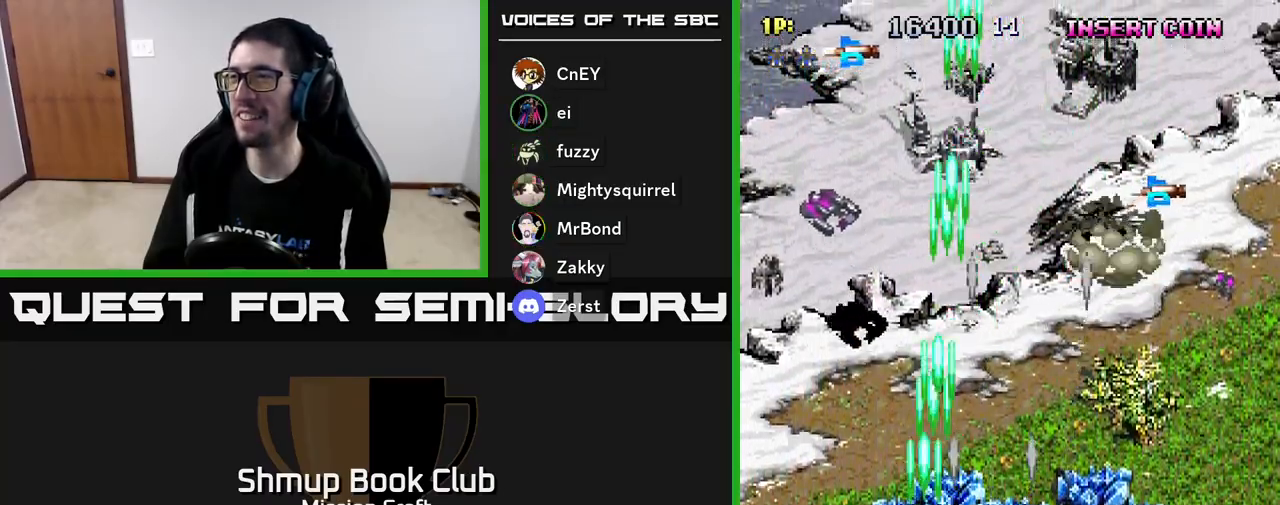
{"buttons": ["R2", "DPAD_UP", "DPAD_LEFT"], "left_stick": "center", "events": [[67, "DPAD_LEFT", "up"], [283, "DPAD_LEFT", "down"]]}
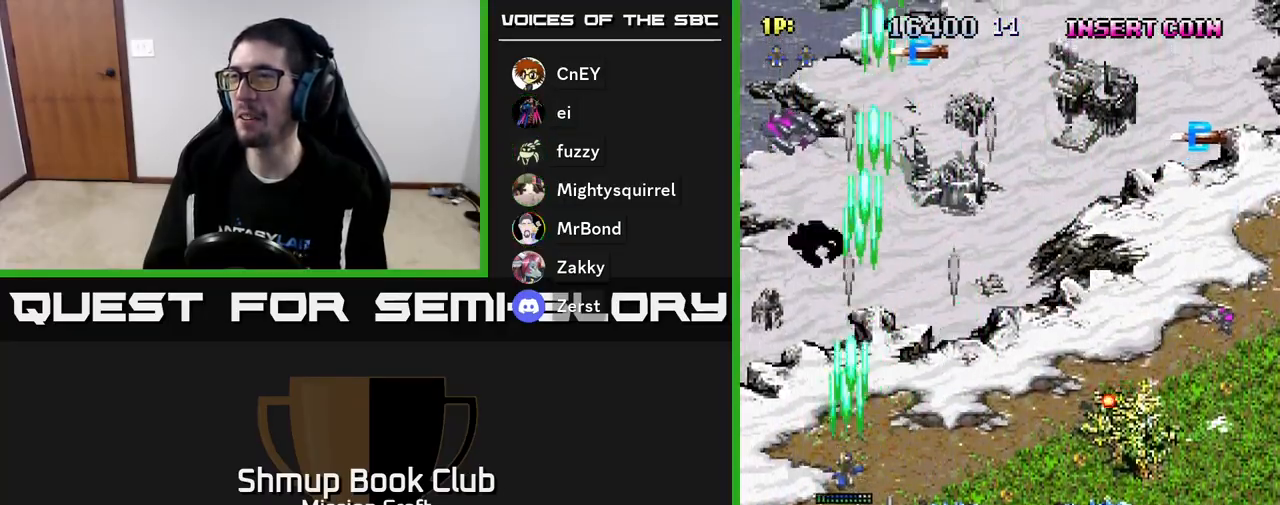
{"buttons": ["R2", "DPAD_DOWN", "DPAD_RIGHT"], "left_stick": "center", "events": [[267, "DPAD_LEFT", "up"], [317, "DPAD_RIGHT", "down"], [350, "DPAD_UP", "up"], [417, "DPAD_DOWN", "down"]]}
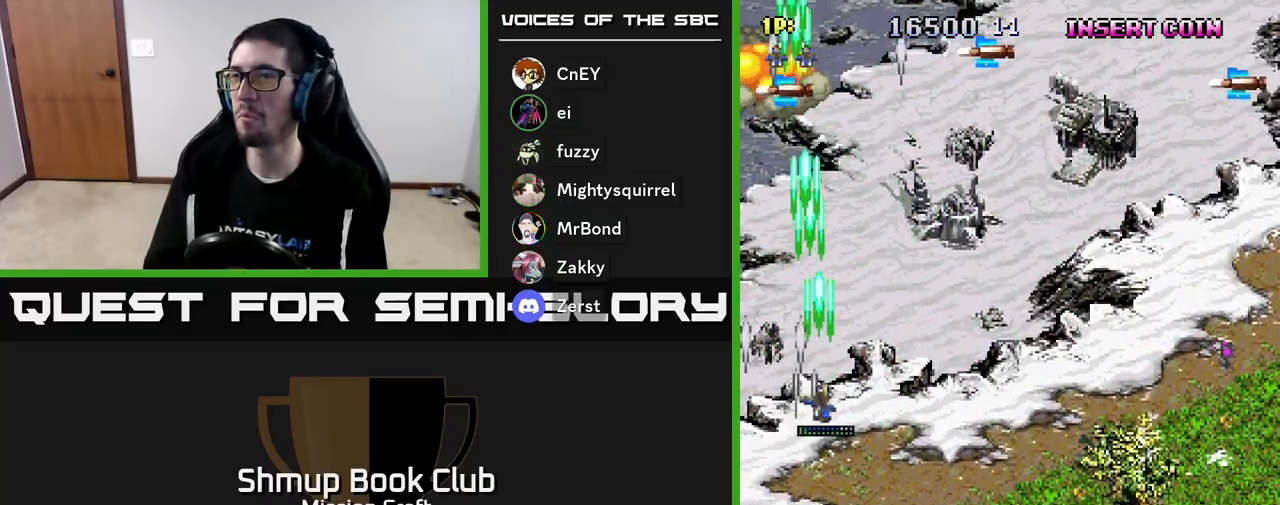
{"buttons": ["R2", "DPAD_RIGHT"], "left_stick": "center", "events": [[150, "DPAD_DOWN", "up"], [317, "DPAD_DOWN", "down"], [500, "DPAD_DOWN", "up"]]}
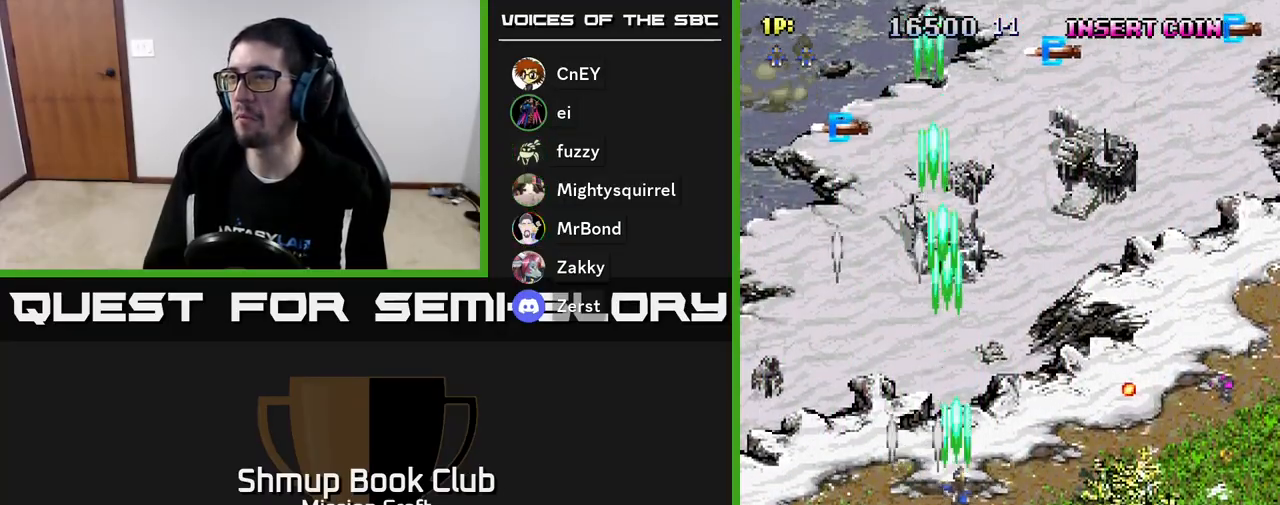
{"buttons": ["R2", "DPAD_RIGHT"], "left_stick": "center", "events": []}
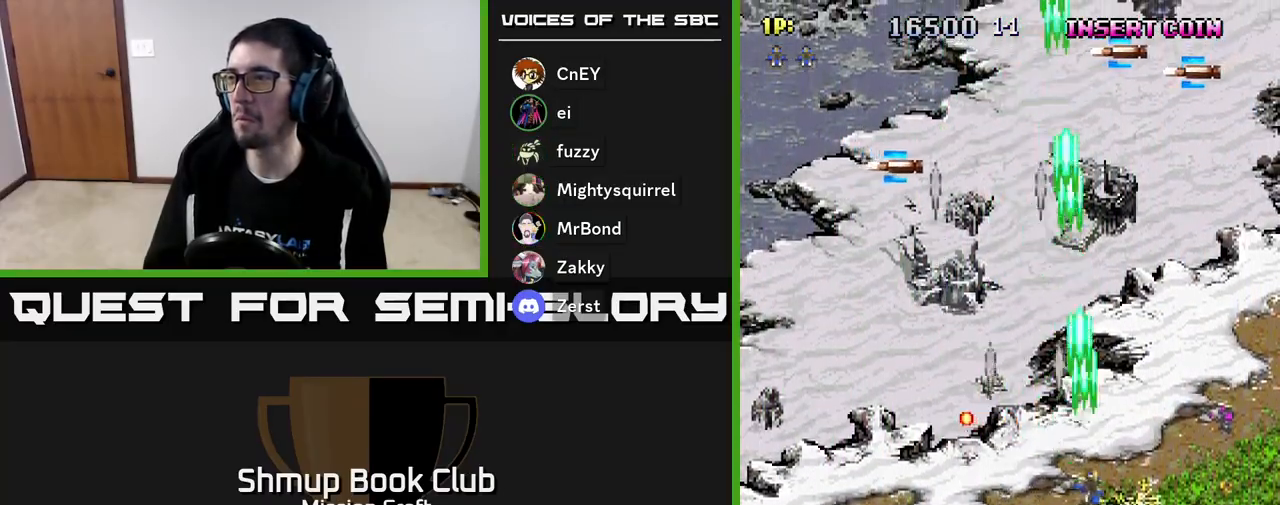
{"buttons": ["R2", "DPAD_UP"], "left_stick": "center", "events": [[483, "DPAD_RIGHT", "up"], [483, "DPAD_UP", "down"]]}
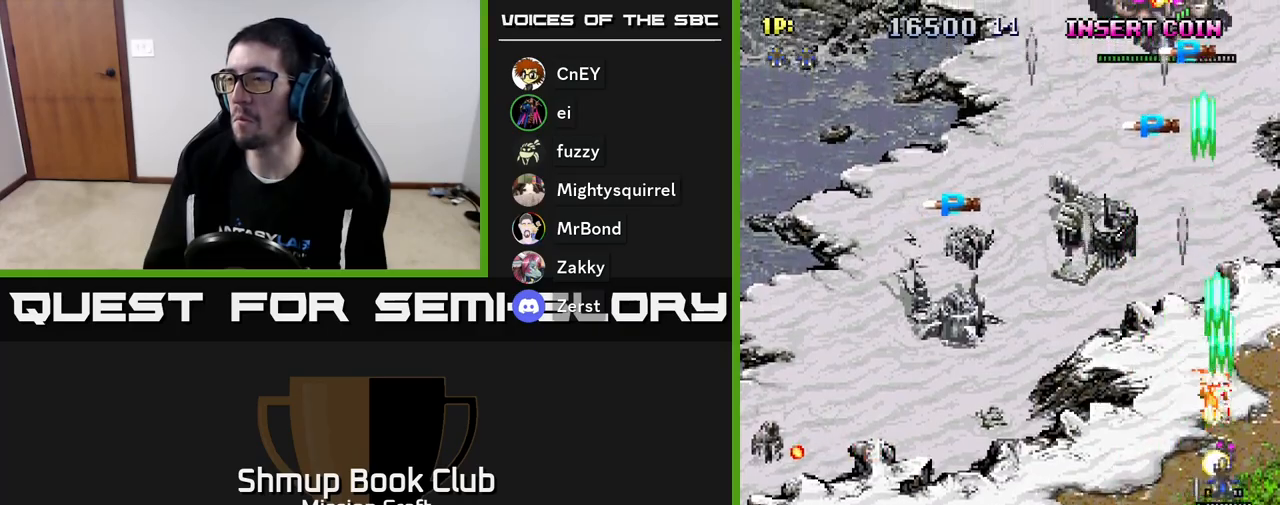
{"buttons": ["R2", "DPAD_UP", "DPAD_LEFT"], "left_stick": "center", "events": [[17, "DPAD_LEFT", "down"]]}
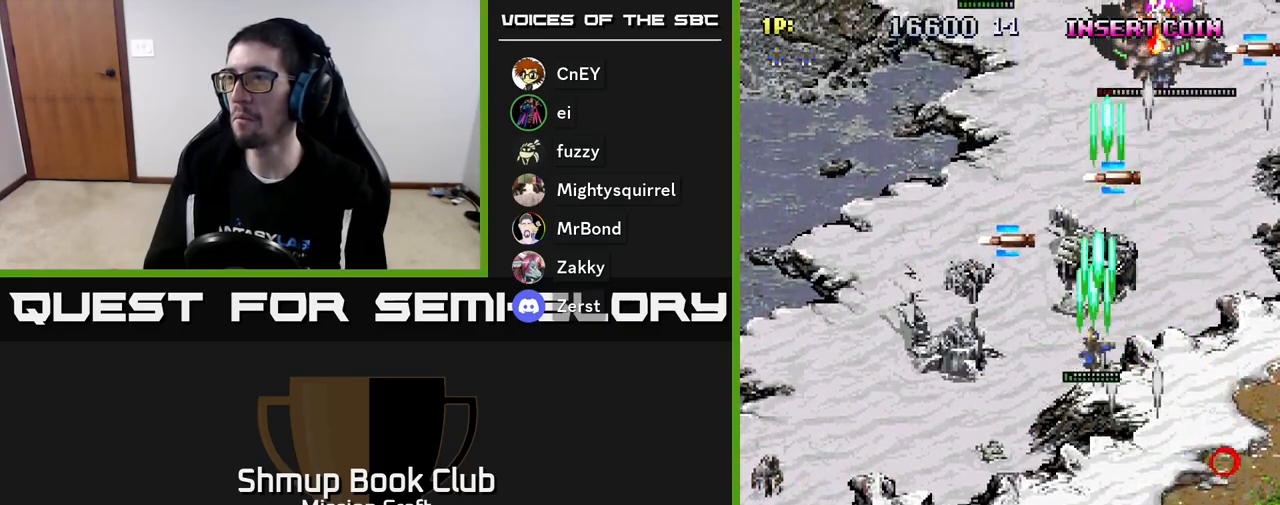
{"buttons": ["R2", "DPAD_UP", "DPAD_RIGHT"], "left_stick": "center", "events": [[200, "DPAD_LEFT", "up"], [300, "DPAD_RIGHT", "down"]]}
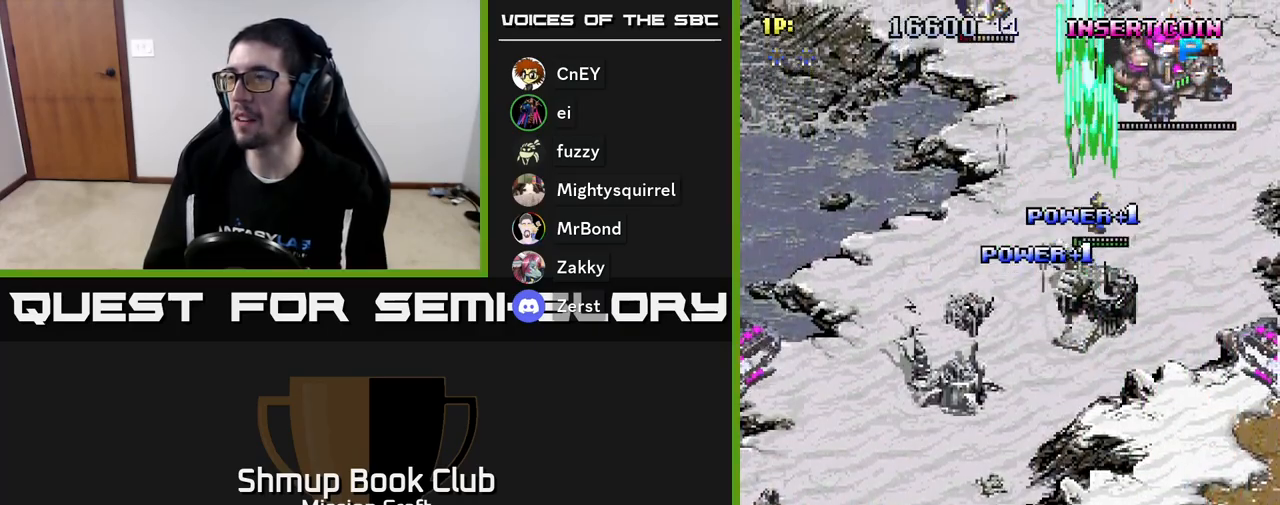
{"buttons": ["R2", "DPAD_UP", "DPAD_LEFT"], "left_stick": "center", "events": [[200, "DPAD_RIGHT", "up"], [400, "DPAD_LEFT", "down"]]}
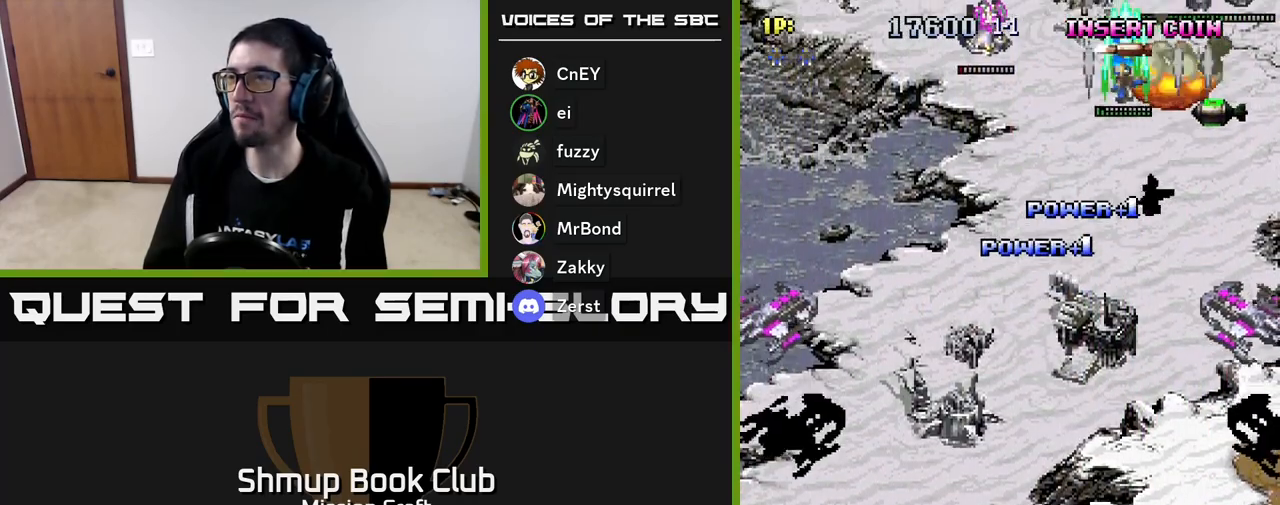
{"buttons": ["R2", "DPAD_DOWN", "DPAD_LEFT"], "left_stick": "center", "events": [[133, "DPAD_UP", "up"], [250, "DPAD_DOWN", "down"]]}
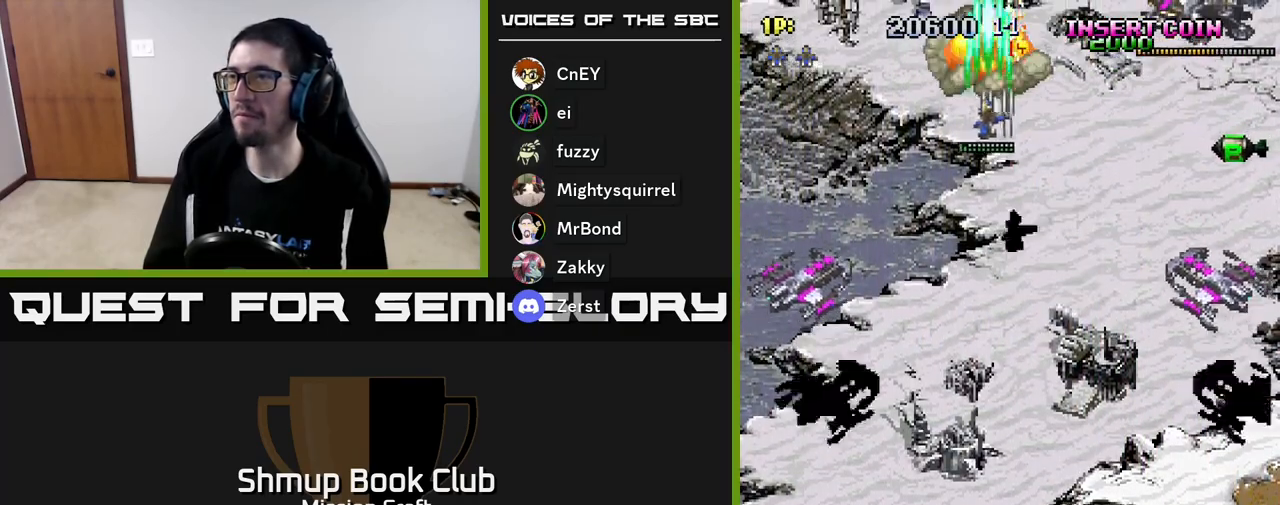
{"buttons": ["R2", "DPAD_DOWN", "DPAD_LEFT"], "left_stick": "center", "events": [[83, "DPAD_LEFT", "up"], [483, "DPAD_LEFT", "down"]]}
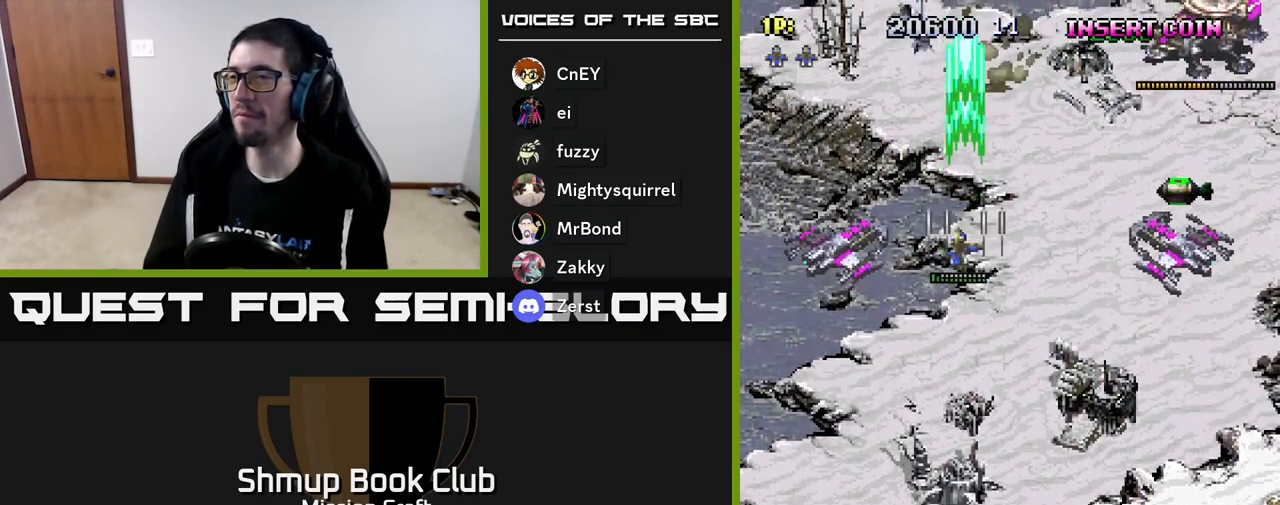
{"buttons": ["R2", "DPAD_DOWN", "DPAD_RIGHT"], "left_stick": "center", "events": [[100, "DPAD_LEFT", "up"], [217, "DPAD_LEFT", "down"], [383, "DPAD_LEFT", "up"], [417, "DPAD_RIGHT", "down"]]}